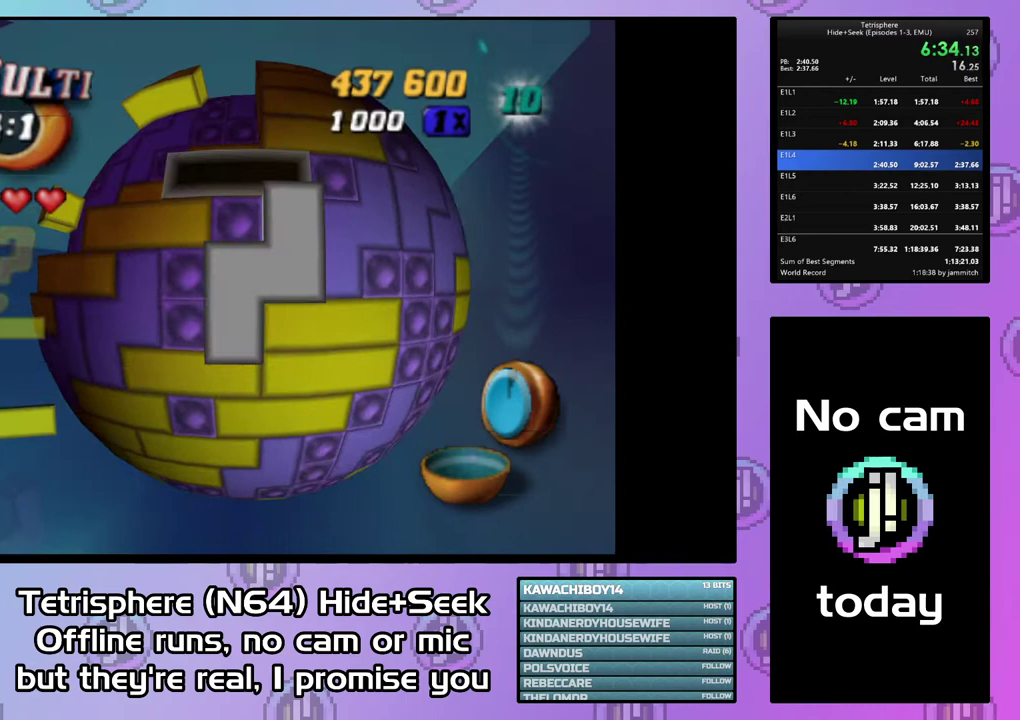
Gameplay with a controller (PlayStation layout); each line is a JSON object with the inputs held at the frame after it. "events" lists button and stick changes between this image and that frame as [ms after this image, input, new state], when the widget could be followed in between. Not read: L3 R3 left_stick.
{"buttons": ["SQUARE"], "right_stick": "center", "events": [[167, "DPAD_LEFT", "down"], [267, "DPAD_LEFT", "up"], [400, "DPAD_UP", "down"], [500, "DPAD_UP", "up"]]}
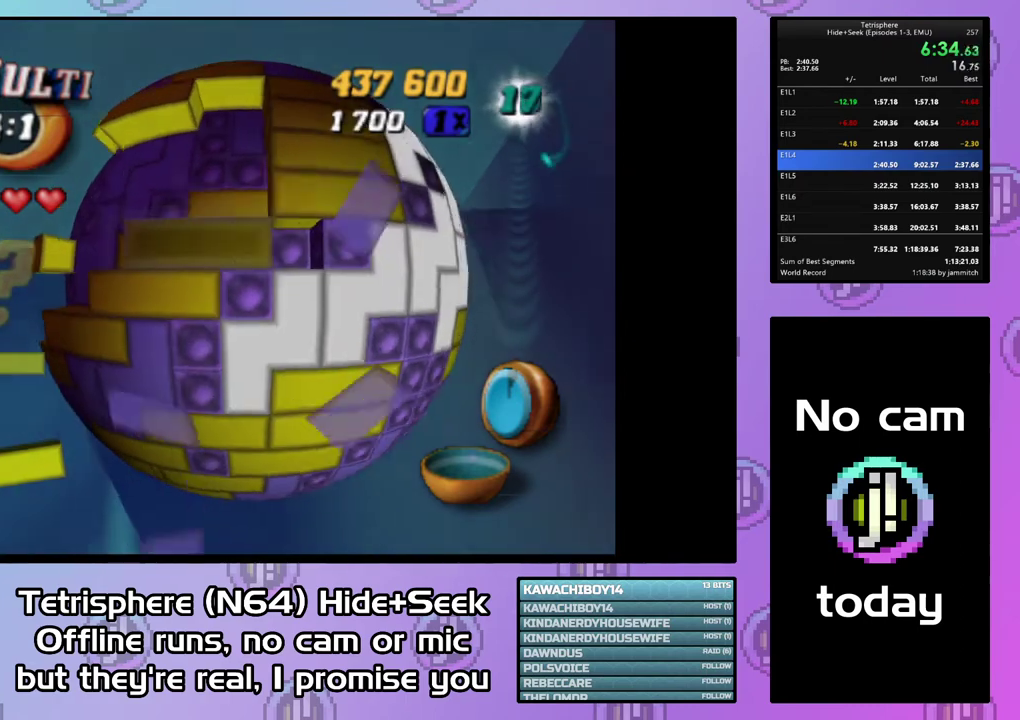
{"buttons": ["DPAD_UP"], "right_stick": "center", "events": [[233, "SQUARE", "up"], [333, "CIRCLE", "down"], [433, "CIRCLE", "up"], [500, "DPAD_UP", "down"]]}
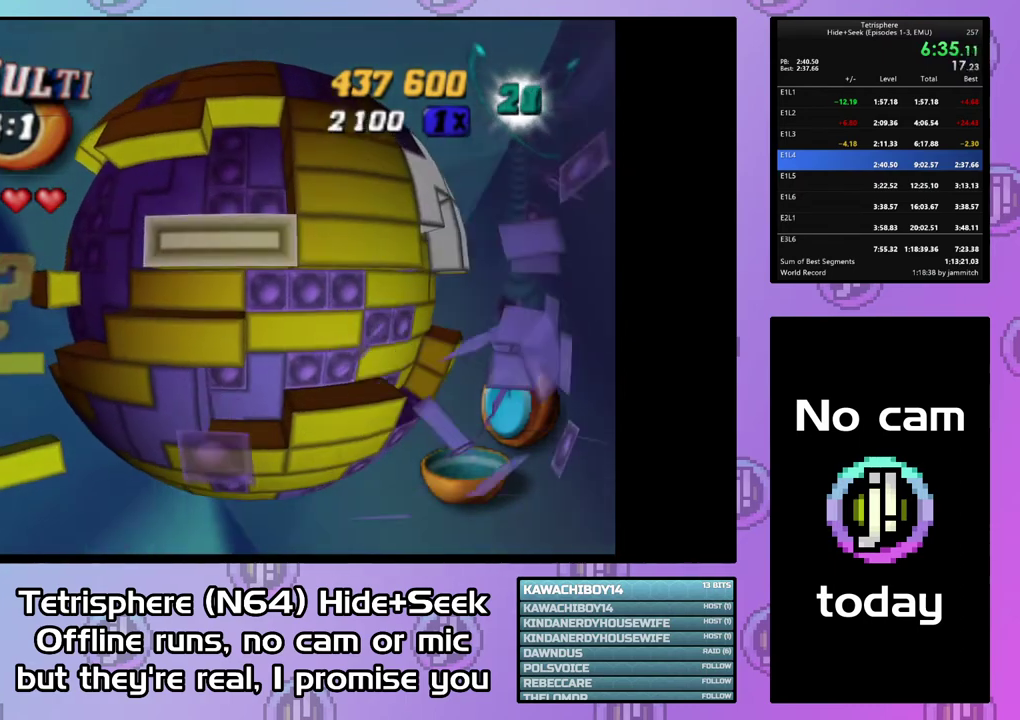
{"buttons": [], "right_stick": "center", "events": [[67, "DPAD_UP", "up"], [133, "DPAD_UP", "down"], [233, "DPAD_UP", "up"], [300, "DPAD_UP", "down"], [400, "DPAD_UP", "up"]]}
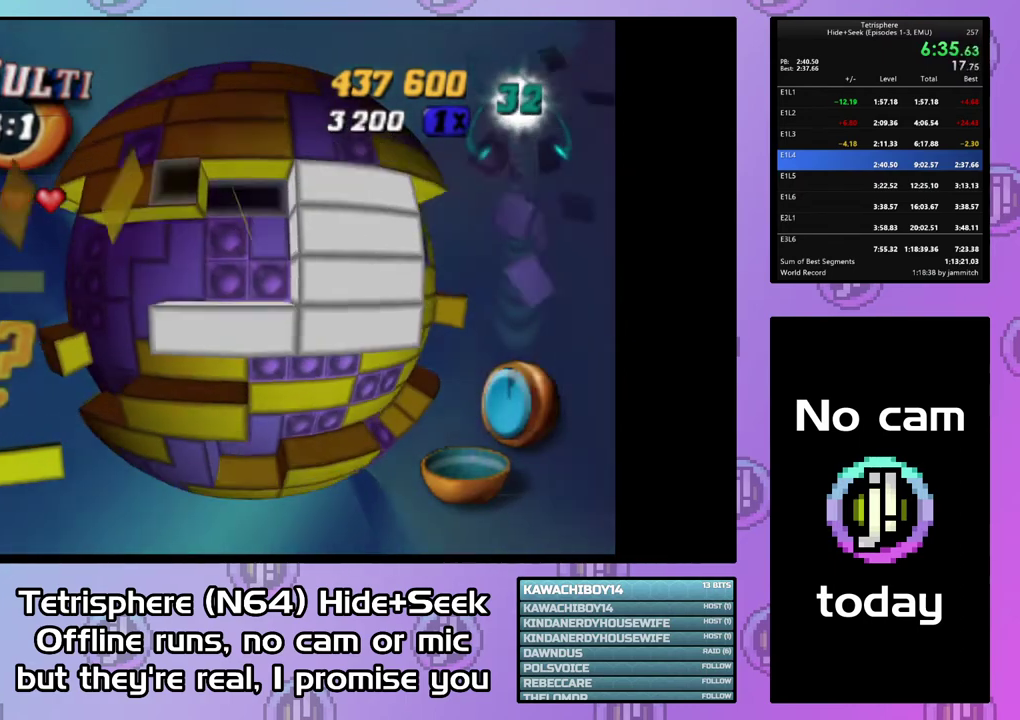
{"buttons": ["SQUARE"], "right_stick": "center", "events": [[67, "DPAD_LEFT", "down"], [167, "DPAD_LEFT", "up"], [233, "DPAD_LEFT", "down"], [333, "DPAD_LEFT", "up"], [400, "SQUARE", "down"]]}
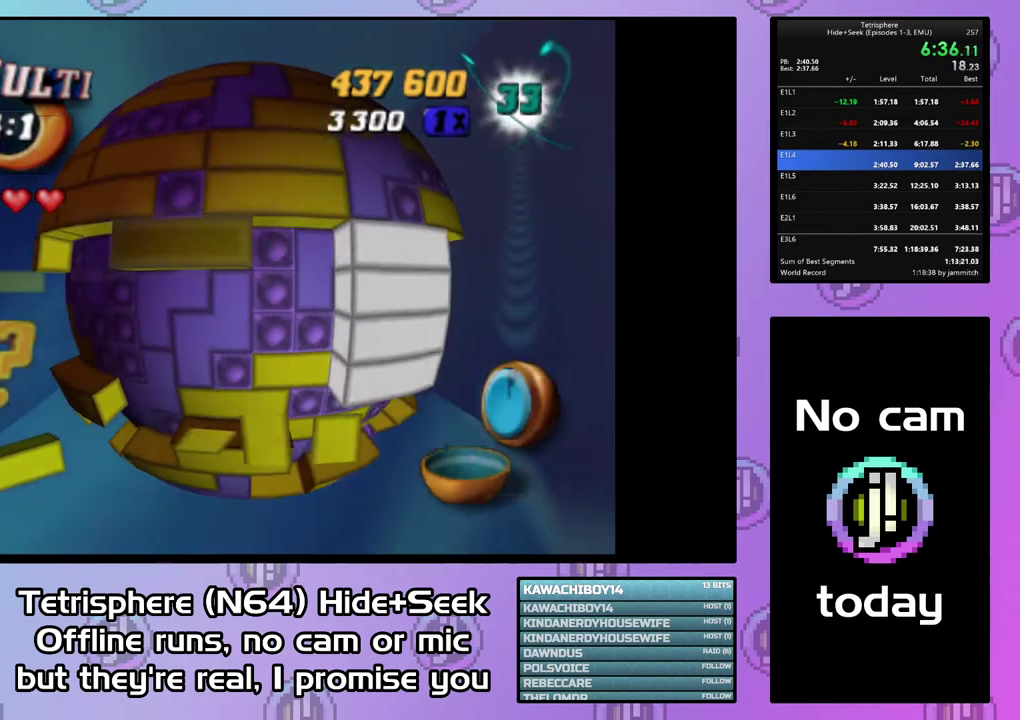
{"buttons": ["CIRCLE"], "right_stick": "center", "events": [[67, "DPAD_RIGHT", "down"], [167, "DPAD_RIGHT", "up"], [233, "DPAD_RIGHT", "down"], [333, "DPAD_RIGHT", "up"], [367, "SQUARE", "up"], [467, "CIRCLE", "down"]]}
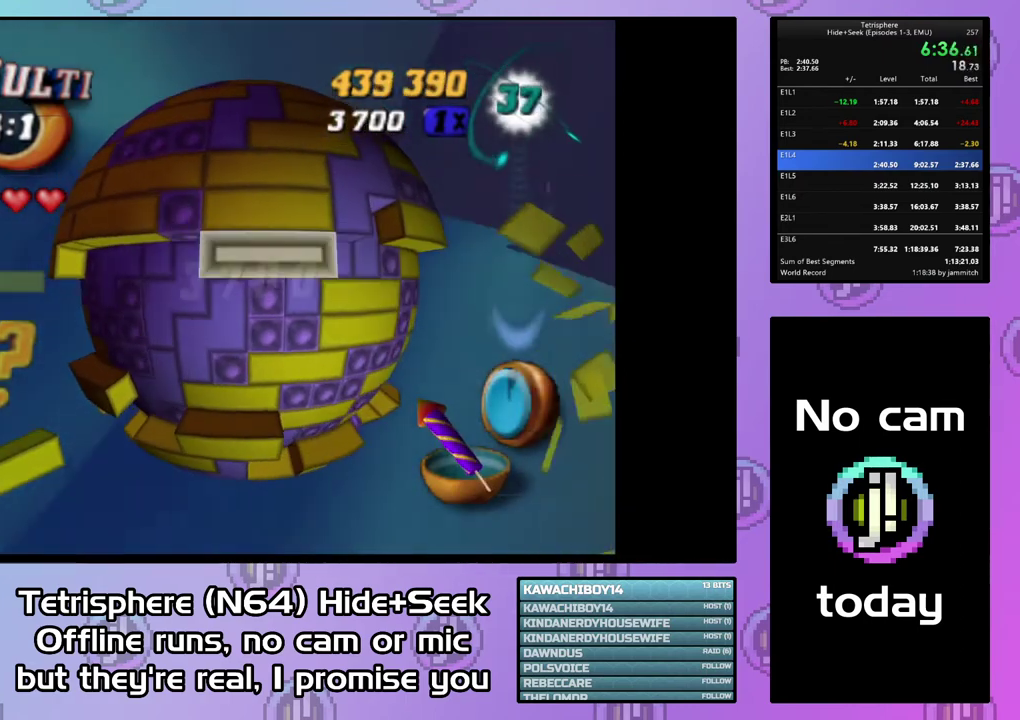
{"buttons": [], "right_stick": "center", "events": [[67, "CIRCLE", "up"], [133, "DPAD_LEFT", "down"], [233, "DPAD_LEFT", "up"], [300, "DPAD_DOWN", "down"], [367, "DPAD_DOWN", "up"], [433, "DPAD_DOWN", "down"], [500, "DPAD_DOWN", "up"]]}
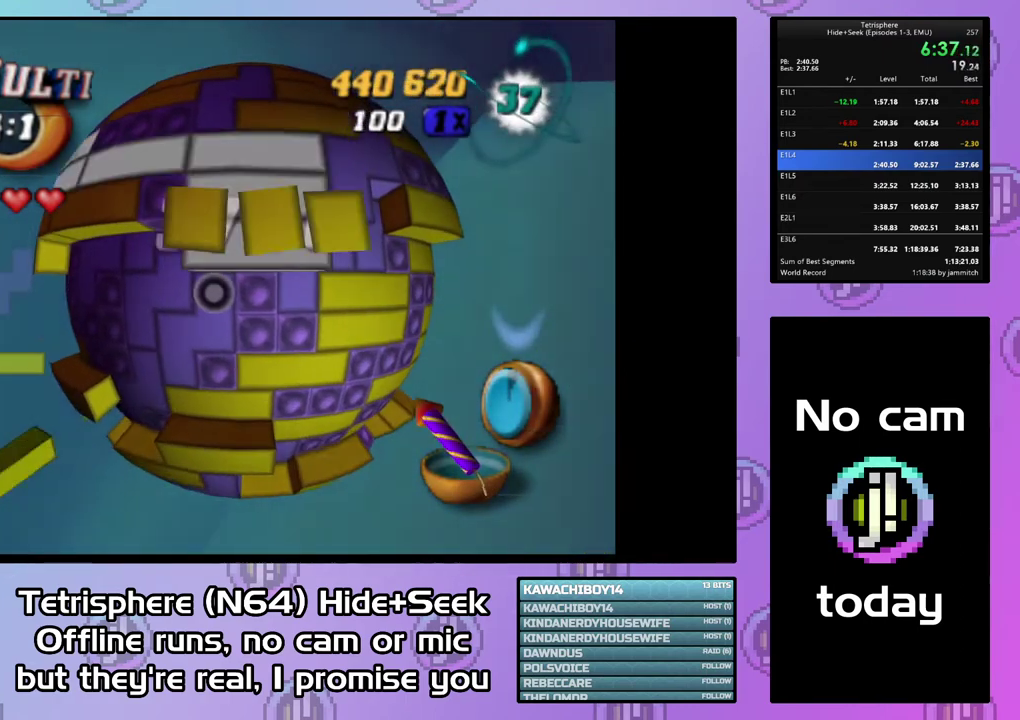
{"buttons": [], "right_stick": "center", "events": [[133, "DPAD_LEFT", "down"], [233, "DPAD_LEFT", "up"], [300, "CIRCLE", "down"], [400, "CIRCLE", "up"]]}
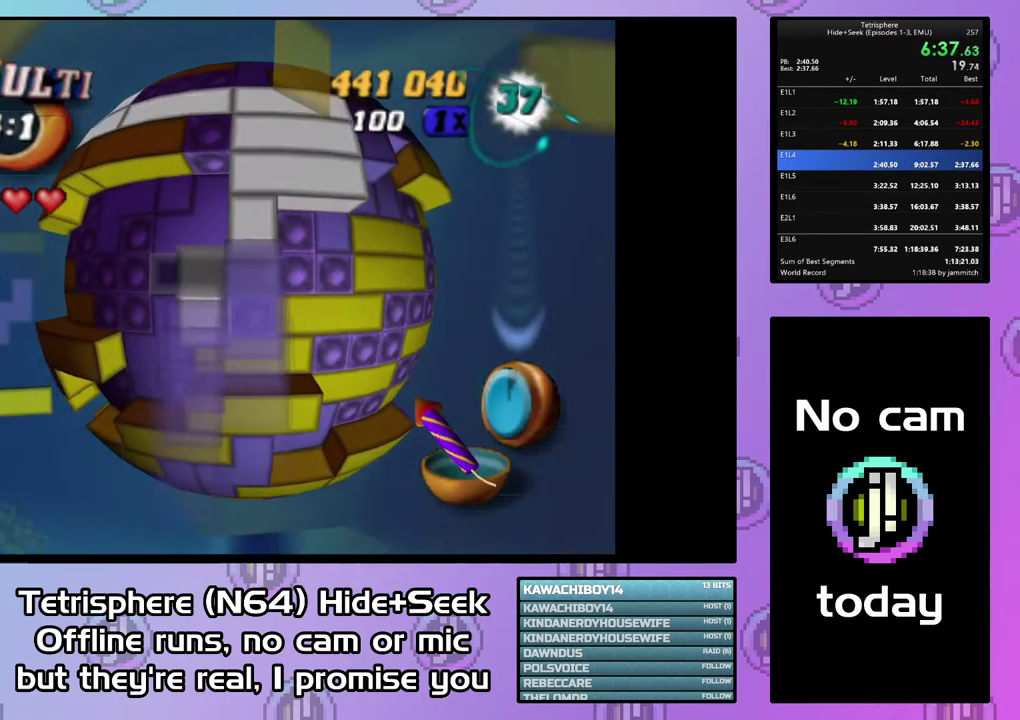
{"buttons": [], "right_stick": "center", "events": [[33, "DPAD_RIGHT", "down"], [100, "DPAD_RIGHT", "up"], [167, "DPAD_RIGHT", "down"], [267, "DPAD_RIGHT", "up"], [367, "DPAD_DOWN", "down"], [467, "DPAD_DOWN", "up"]]}
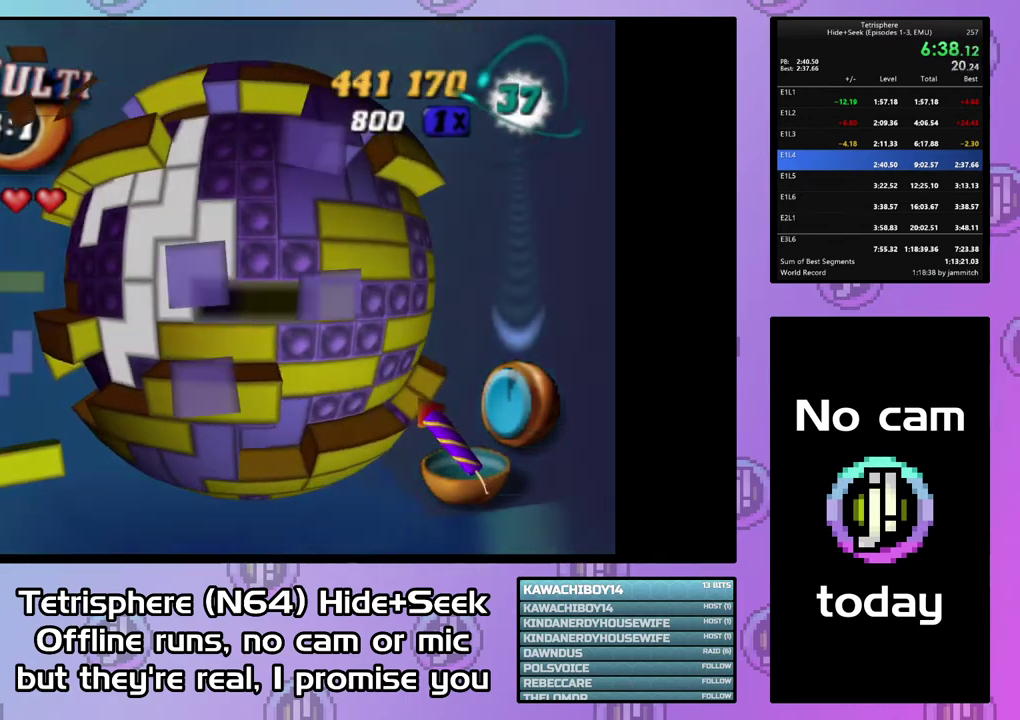
{"buttons": [], "right_stick": "center", "events": [[33, "DPAD_DOWN", "down"], [100, "DPAD_DOWN", "up"], [333, "DPAD_UP", "down"], [433, "DPAD_UP", "up"]]}
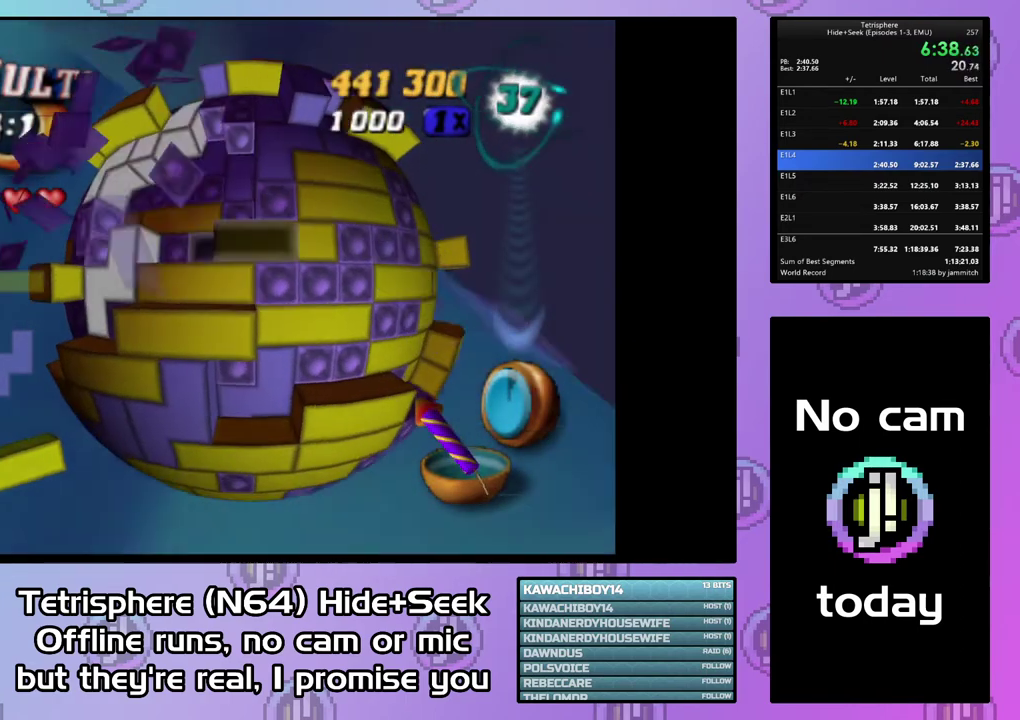
{"buttons": ["SQUARE"], "right_stick": "center", "events": [[33, "DPAD_RIGHT", "down"], [100, "SQUARE", "down"], [133, "DPAD_RIGHT", "up"], [267, "DPAD_RIGHT", "down"], [333, "DPAD_RIGHT", "up"], [433, "DPAD_RIGHT", "down"], [500, "DPAD_RIGHT", "up"]]}
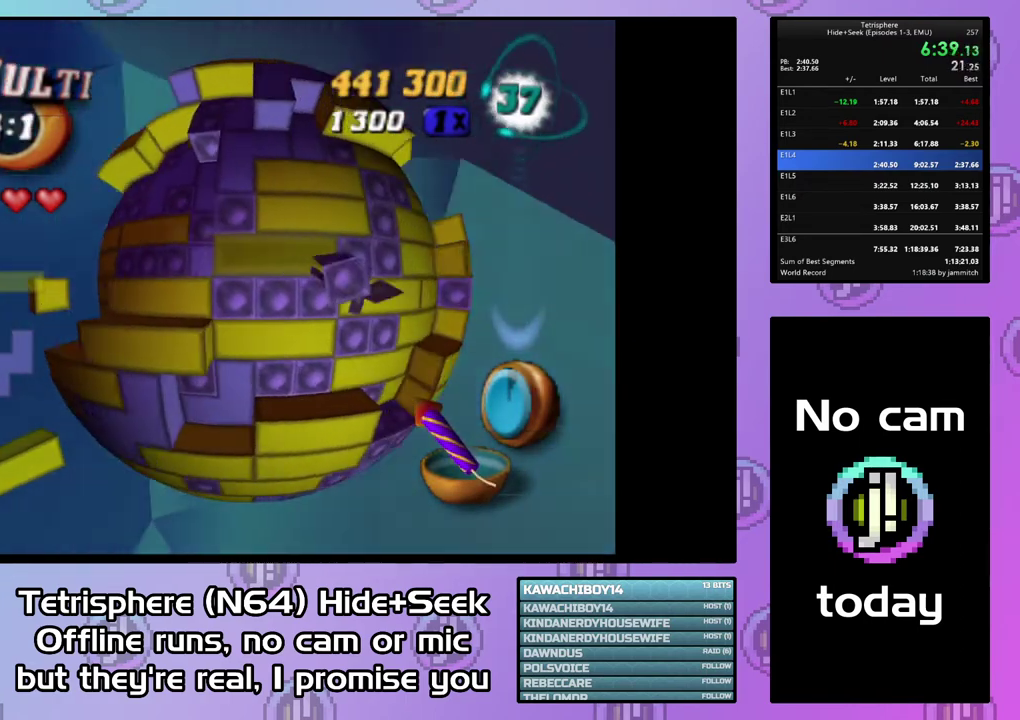
{"buttons": ["DPAD_LEFT"], "right_stick": "center", "events": [[133, "SQUARE", "up"], [267, "CIRCLE", "down"], [333, "DPAD_LEFT", "down"], [367, "CIRCLE", "up"], [433, "DPAD_LEFT", "up"], [500, "DPAD_LEFT", "down"]]}
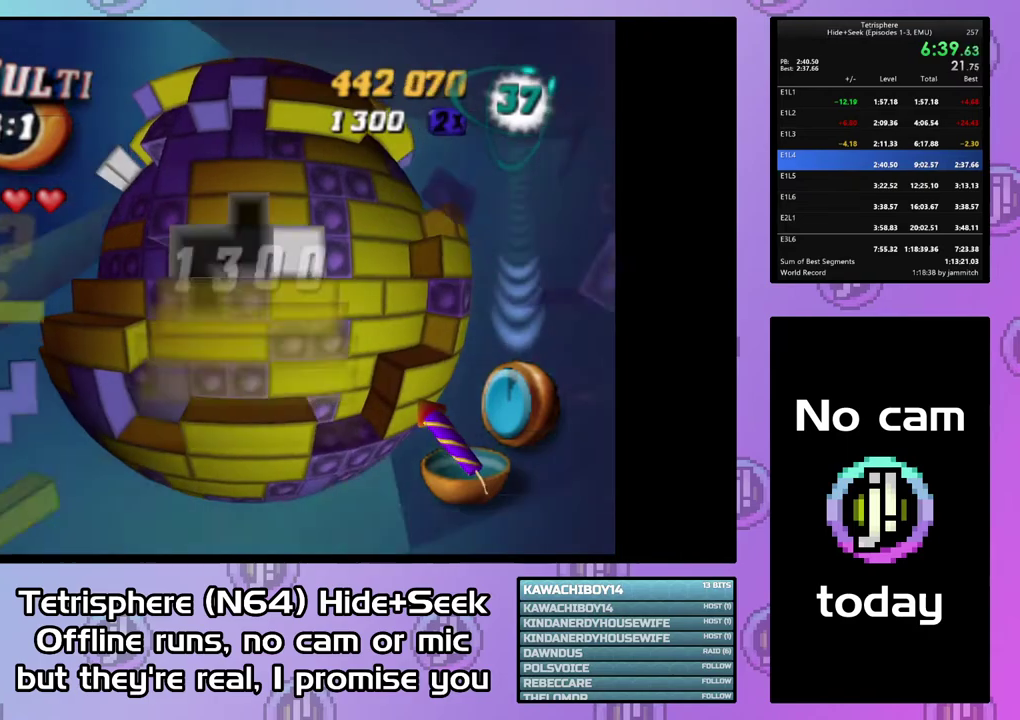
{"buttons": ["DPAD_UP"], "right_stick": "center", "events": [[100, "DPAD_LEFT", "up"], [167, "DPAD_LEFT", "down"], [233, "DPAD_LEFT", "up"], [333, "DPAD_UP", "down"], [433, "DPAD_UP", "up"], [500, "DPAD_UP", "down"]]}
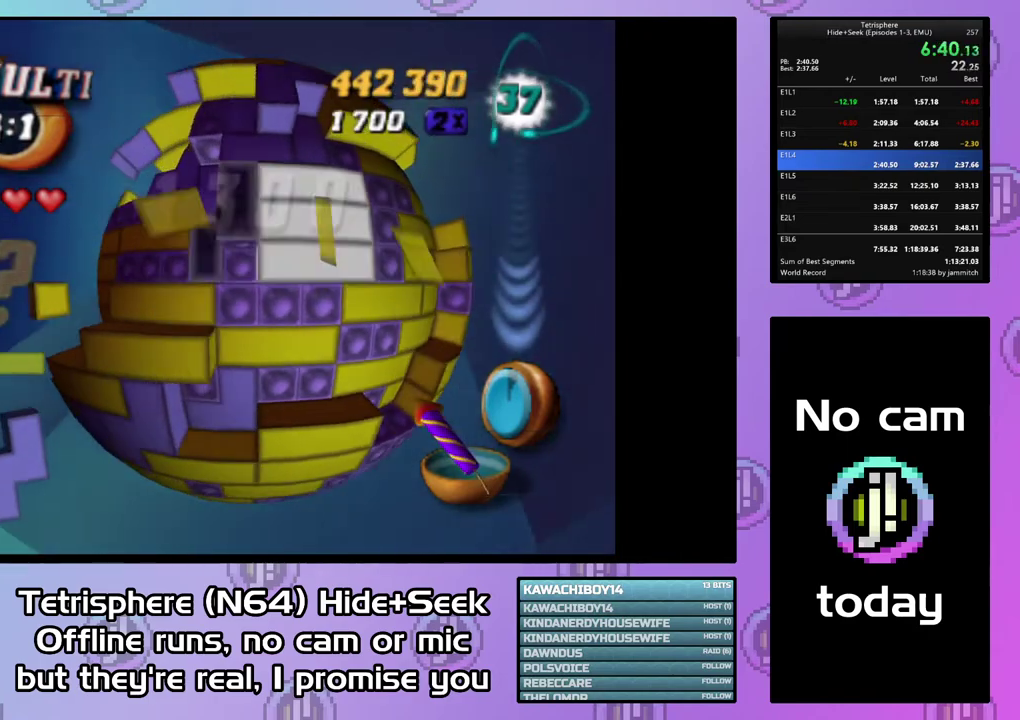
{"buttons": ["SQUARE"], "right_stick": "center", "events": [[233, "DPAD_UP", "up"], [300, "DPAD_RIGHT", "down"], [433, "DPAD_RIGHT", "up"], [433, "SQUARE", "down"]]}
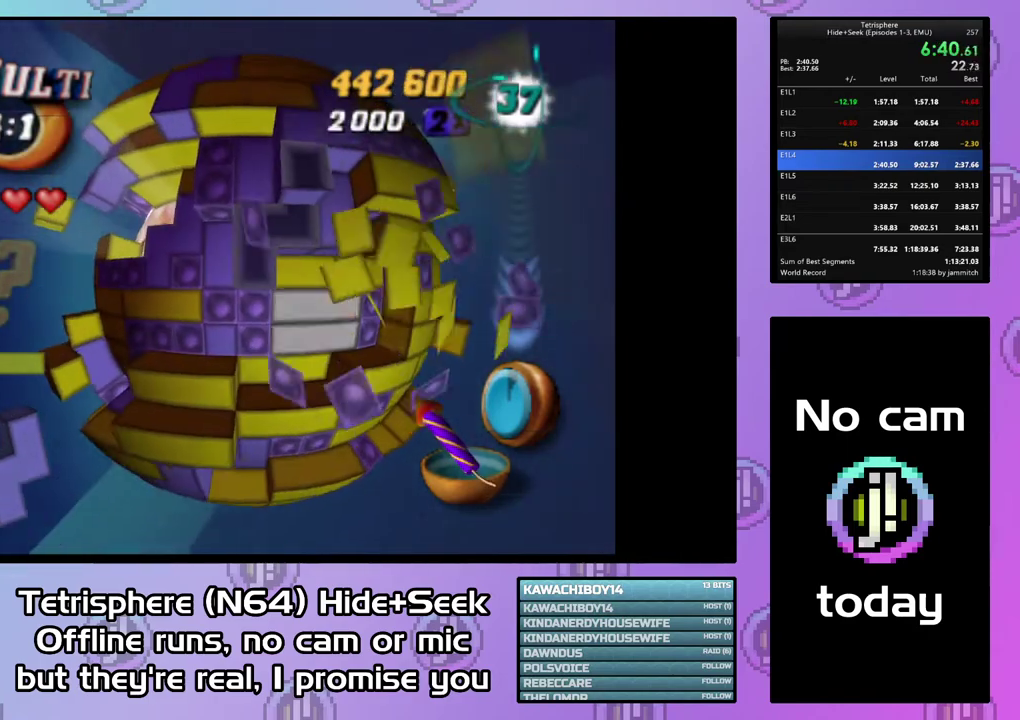
{"buttons": ["SQUARE"], "right_stick": "center", "events": [[67, "DPAD_DOWN", "down"], [167, "DPAD_DOWN", "up"], [233, "DPAD_LEFT", "down"], [333, "DPAD_LEFT", "up"], [400, "DPAD_LEFT", "down"], [500, "DPAD_LEFT", "up"]]}
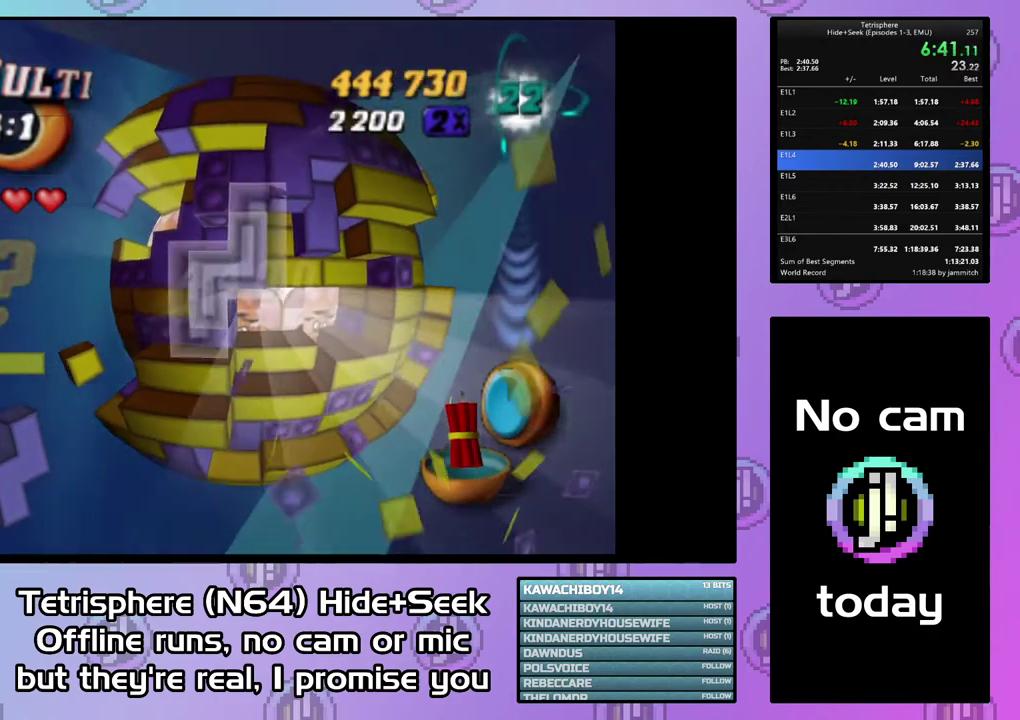
{"buttons": ["SQUARE"], "right_stick": "center", "events": [[400, "DPAD_UP", "down"], [467, "DPAD_UP", "up"]]}
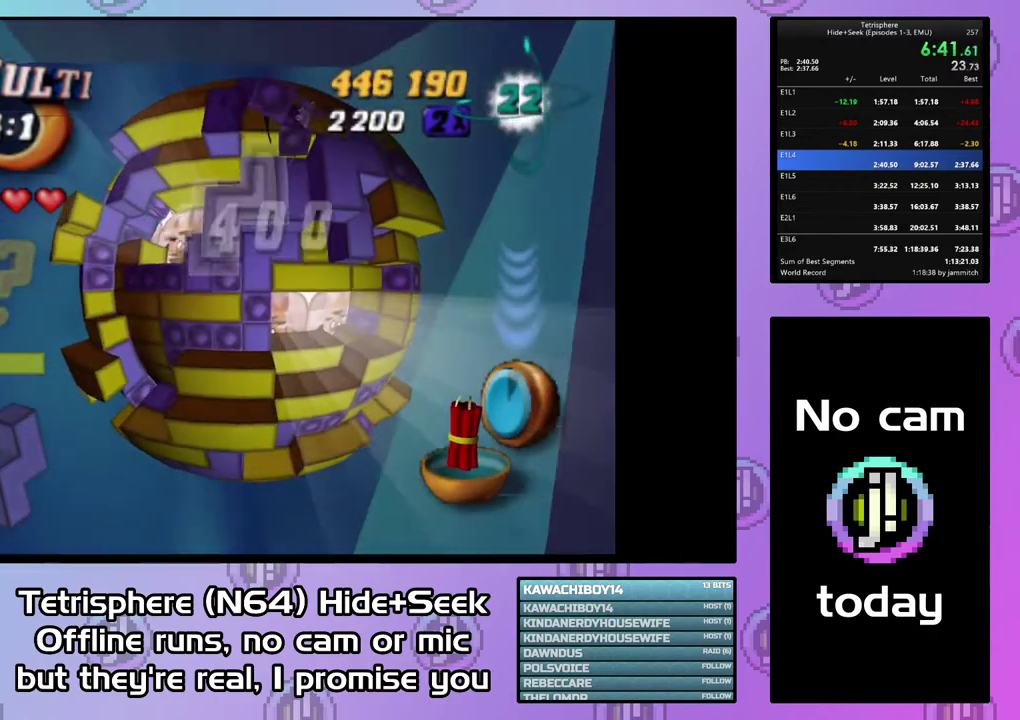
{"buttons": ["SQUARE", "DPAD_DOWN"], "right_stick": "center", "events": [[367, "DPAD_LEFT", "down"], [433, "DPAD_LEFT", "up"], [500, "DPAD_DOWN", "down"]]}
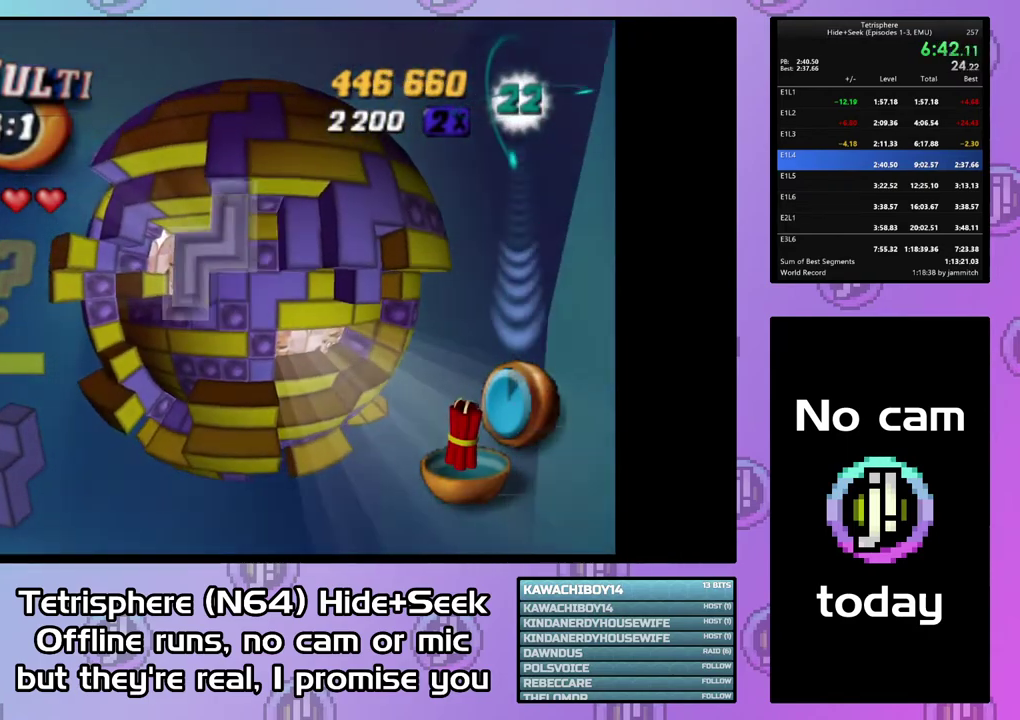
{"buttons": [], "right_stick": "center", "events": [[100, "DPAD_DOWN", "up"], [167, "SQUARE", "up"], [267, "CIRCLE", "down"], [367, "CIRCLE", "up"], [367, "DPAD_LEFT", "down"], [433, "DPAD_LEFT", "up"]]}
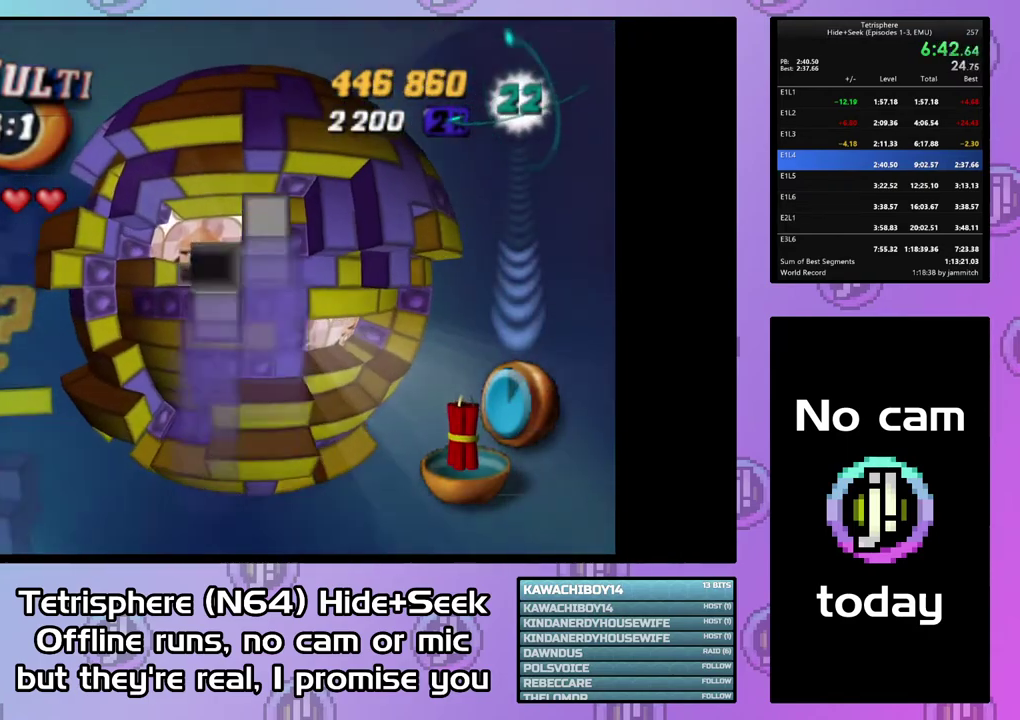
{"buttons": ["DPAD_LEFT"], "right_stick": "center", "events": [[33, "DPAD_LEFT", "down"], [100, "DPAD_LEFT", "up"], [167, "DPAD_LEFT", "down"], [267, "DPAD_LEFT", "up"], [333, "DPAD_LEFT", "down"]]}
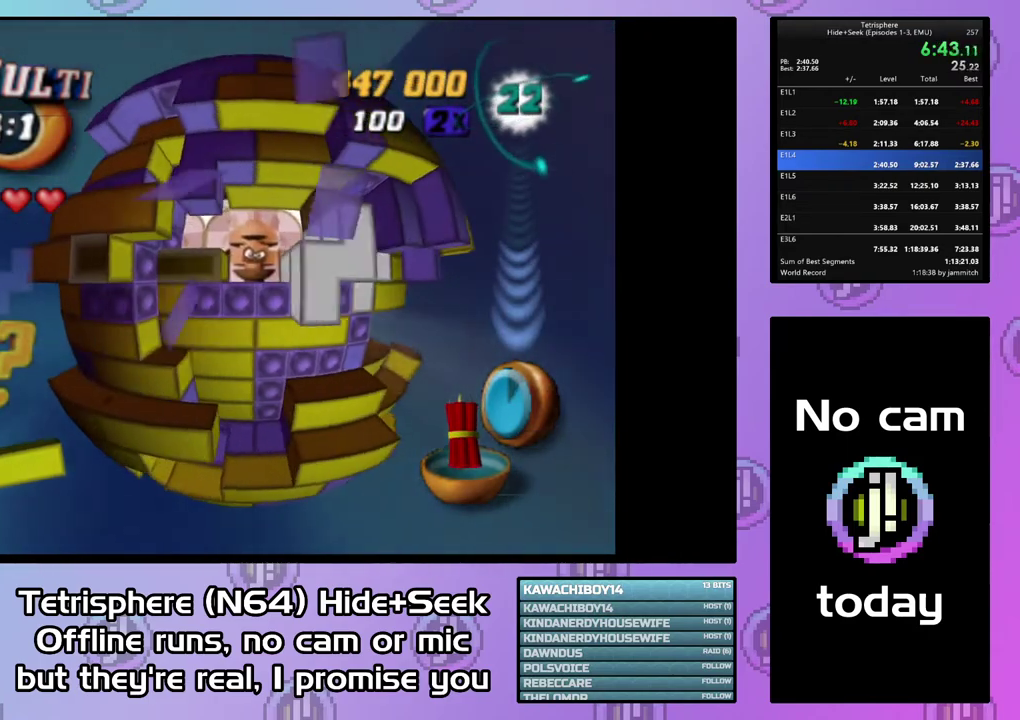
{"buttons": ["SQUARE", "DPAD_RIGHT"], "right_stick": "center", "events": [[67, "DPAD_LEFT", "up"], [133, "DPAD_DOWN", "down"], [133, "SQUARE", "down"], [200, "DPAD_DOWN", "up"], [333, "DPAD_RIGHT", "down"], [400, "DPAD_RIGHT", "up"], [467, "DPAD_RIGHT", "down"]]}
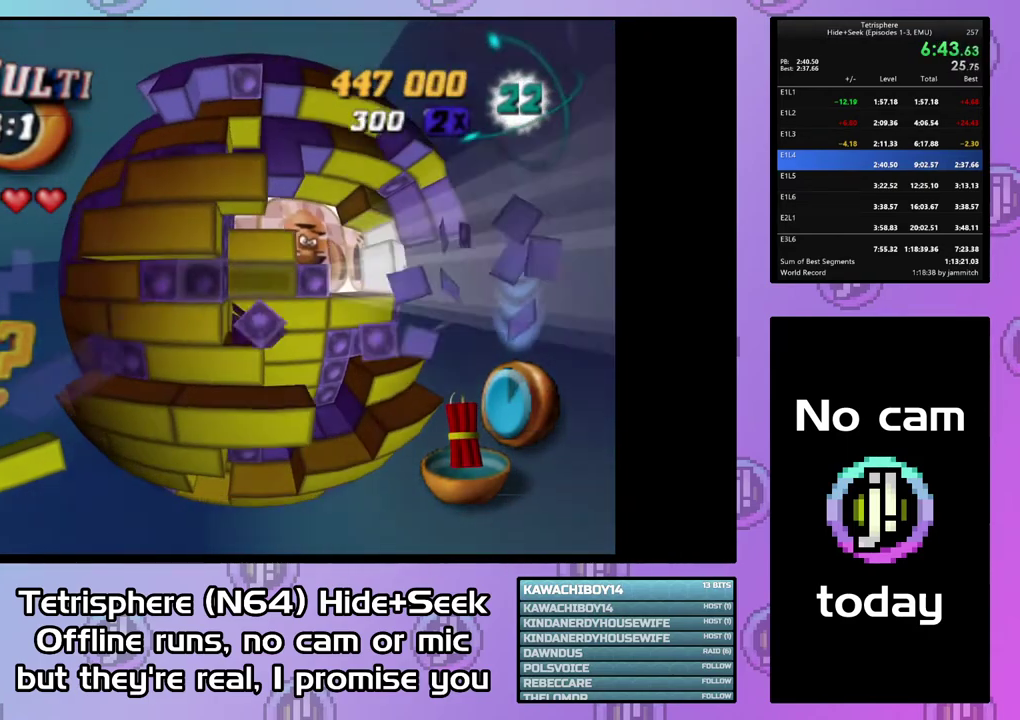
{"buttons": ["DPAD_LEFT"], "right_stick": "center", "events": [[67, "DPAD_RIGHT", "up"], [133, "SQUARE", "up"], [300, "DPAD_UP", "down"], [400, "DPAD_UP", "up"], [500, "DPAD_LEFT", "down"]]}
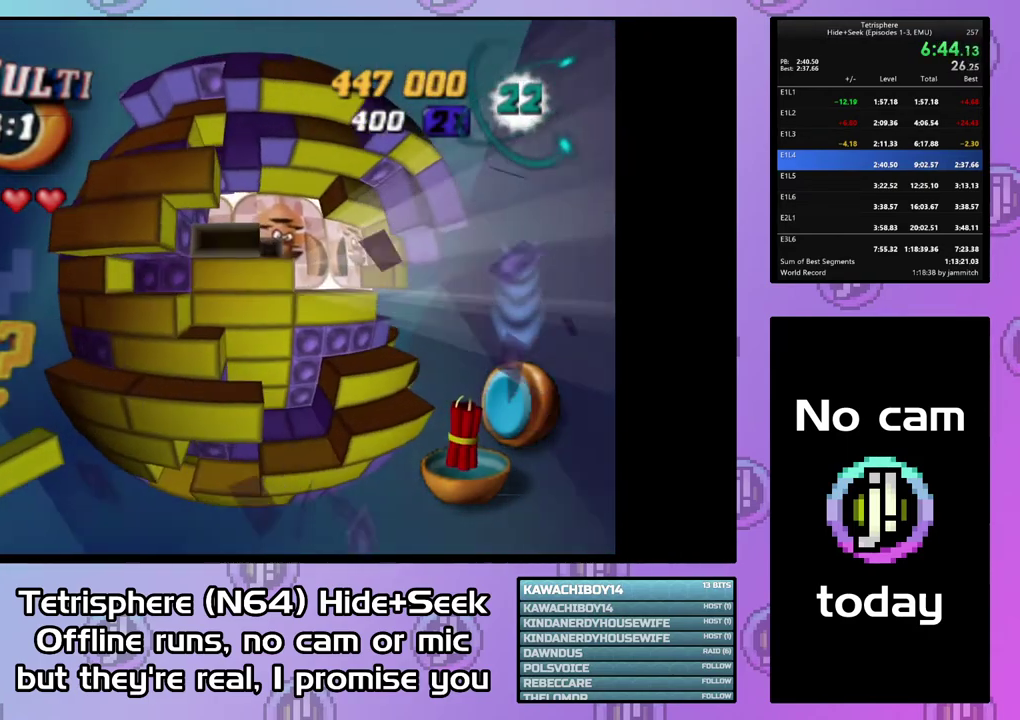
{"buttons": ["DPAD_DOWN"], "right_stick": "center", "events": [[100, "SQUARE", "down"], [133, "DPAD_LEFT", "up"], [233, "DPAD_RIGHT", "down"], [333, "DPAD_RIGHT", "up"], [333, "SQUARE", "up"], [467, "DPAD_DOWN", "down"]]}
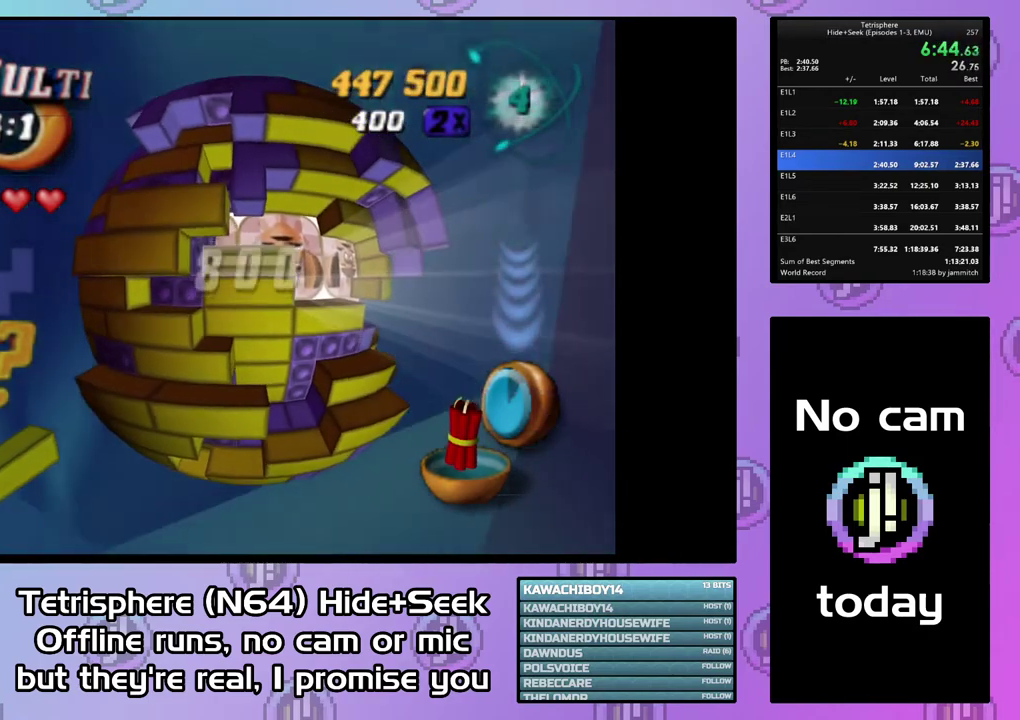
{"buttons": ["DPAD_UP", "DPAD_RIGHT"], "right_stick": "center", "events": [[67, "DPAD_DOWN", "up"], [100, "CIRCLE", "down"], [200, "CIRCLE", "up"], [200, "DPAD_RIGHT", "down"], [333, "DPAD_UP", "down"]]}
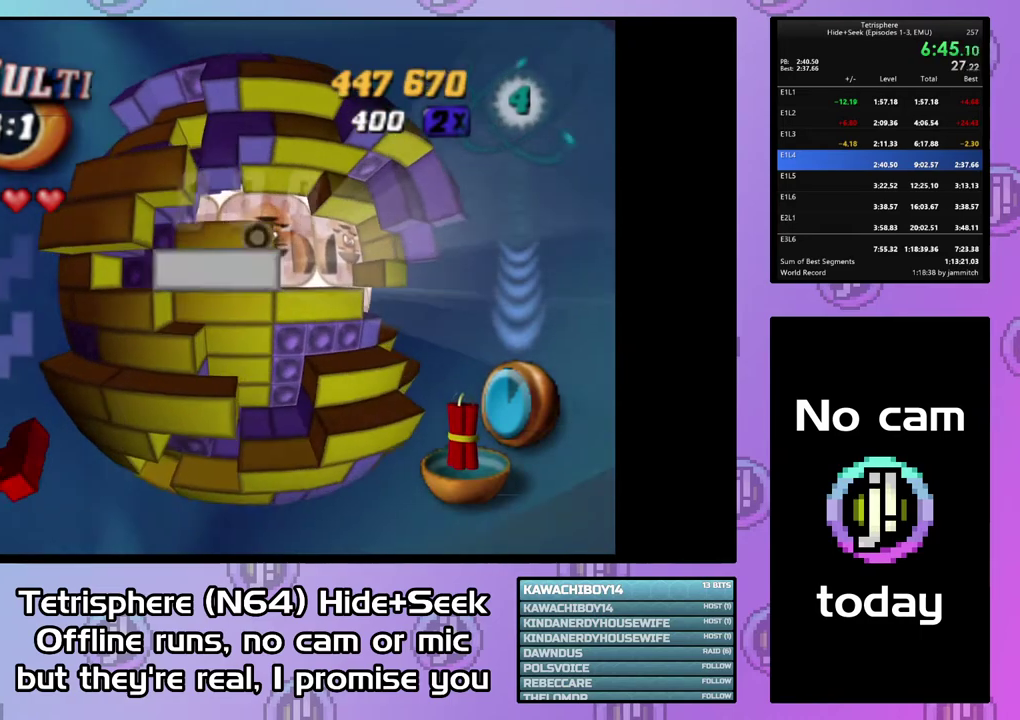
{"buttons": [], "right_stick": "center", "events": [[67, "DPAD_RIGHT", "up"], [67, "DPAD_UP", "up"]]}
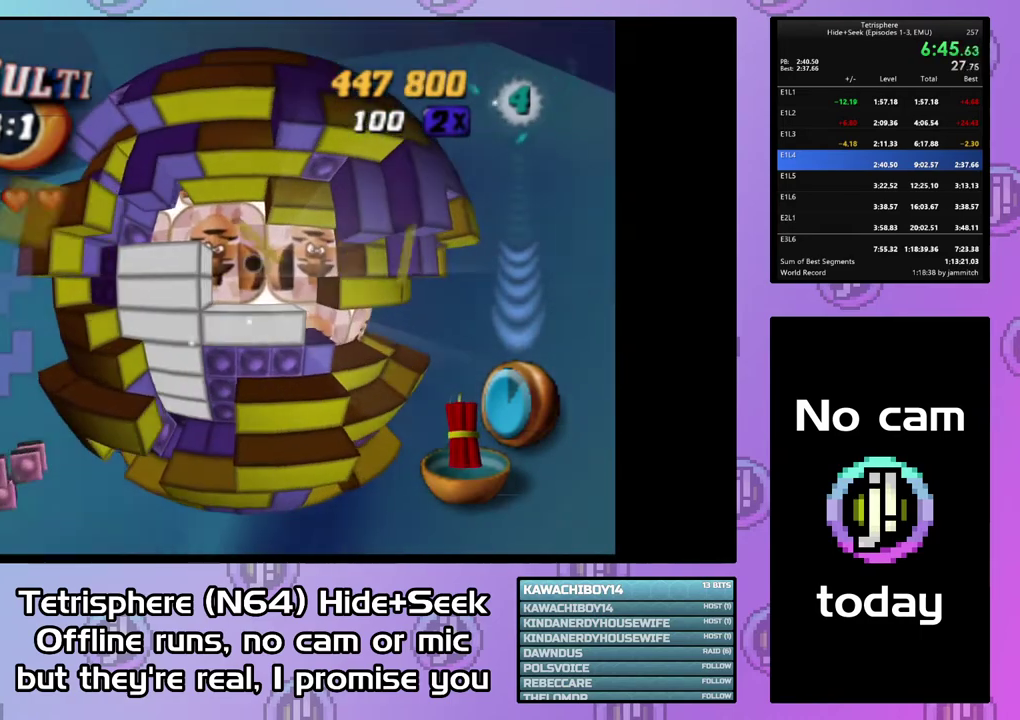
{"buttons": [], "right_stick": "center", "events": [[267, "DPAD_LEFT", "down"], [367, "DPAD_LEFT", "up"]]}
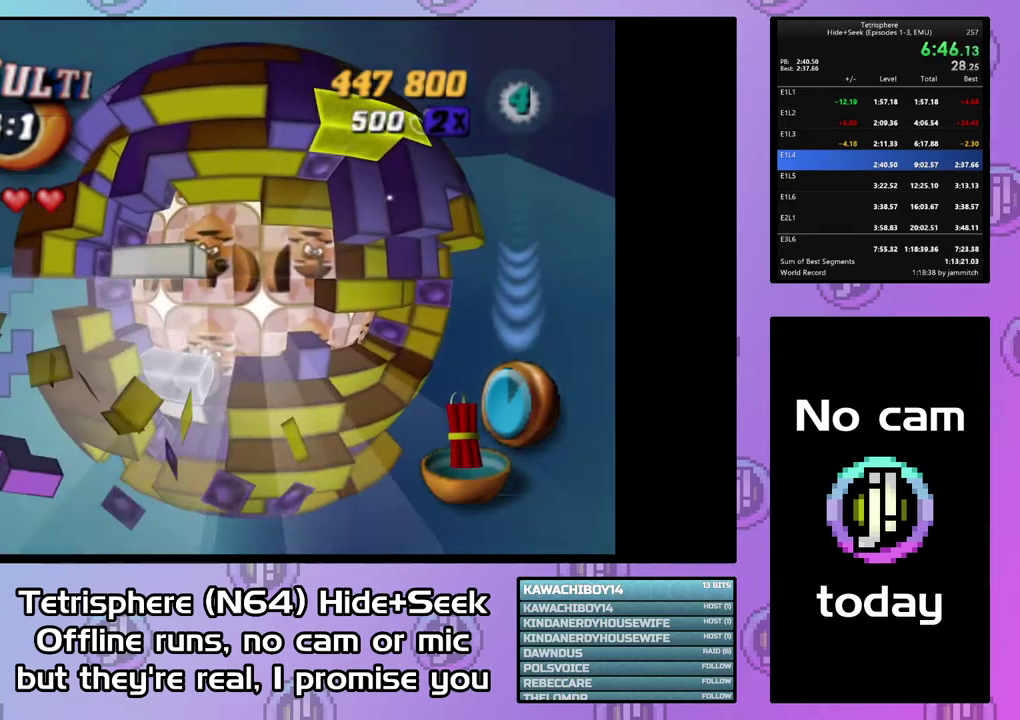
{"buttons": [], "right_stick": "center", "events": []}
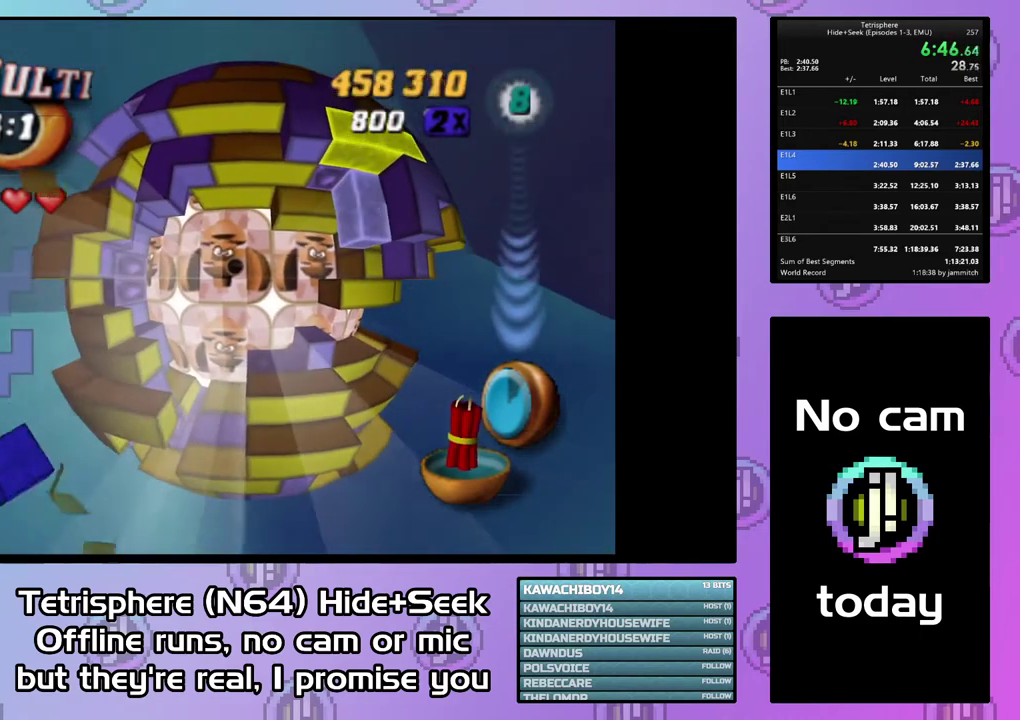
{"buttons": ["DPAD_LEFT"], "right_stick": "center", "events": [[133, "DPAD_UP", "down"], [233, "DPAD_UP", "up"], [433, "DPAD_LEFT", "down"]]}
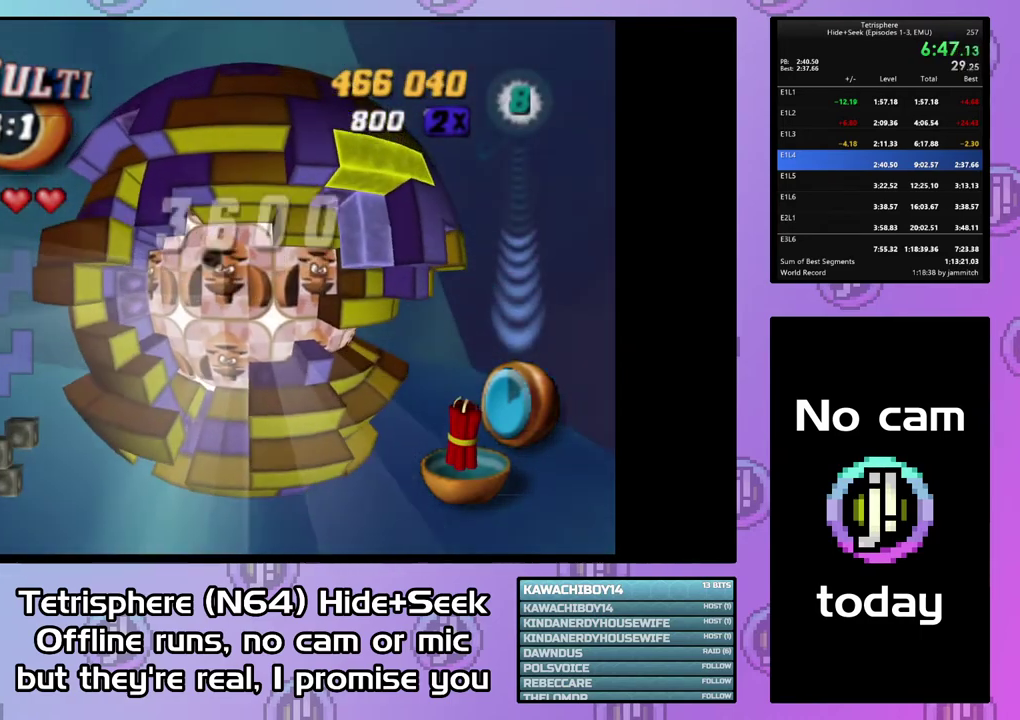
{"buttons": [], "right_stick": "center", "events": [[33, "DPAD_LEFT", "up"], [167, "DPAD_DOWN", "down"], [233, "DPAD_DOWN", "up"]]}
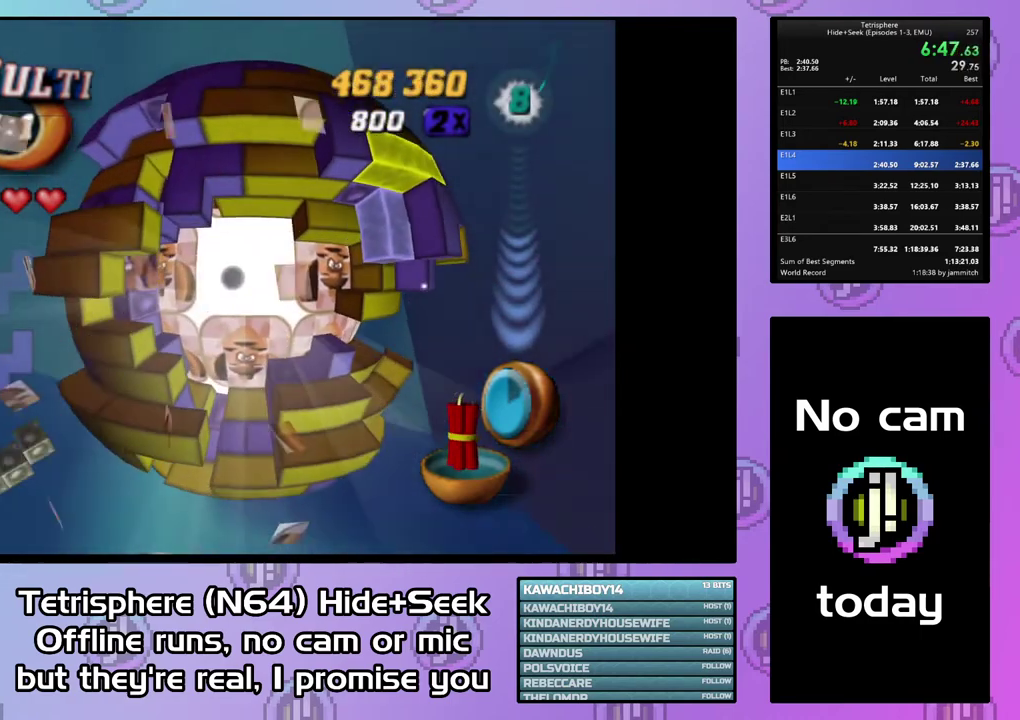
{"buttons": [], "right_stick": "center", "events": []}
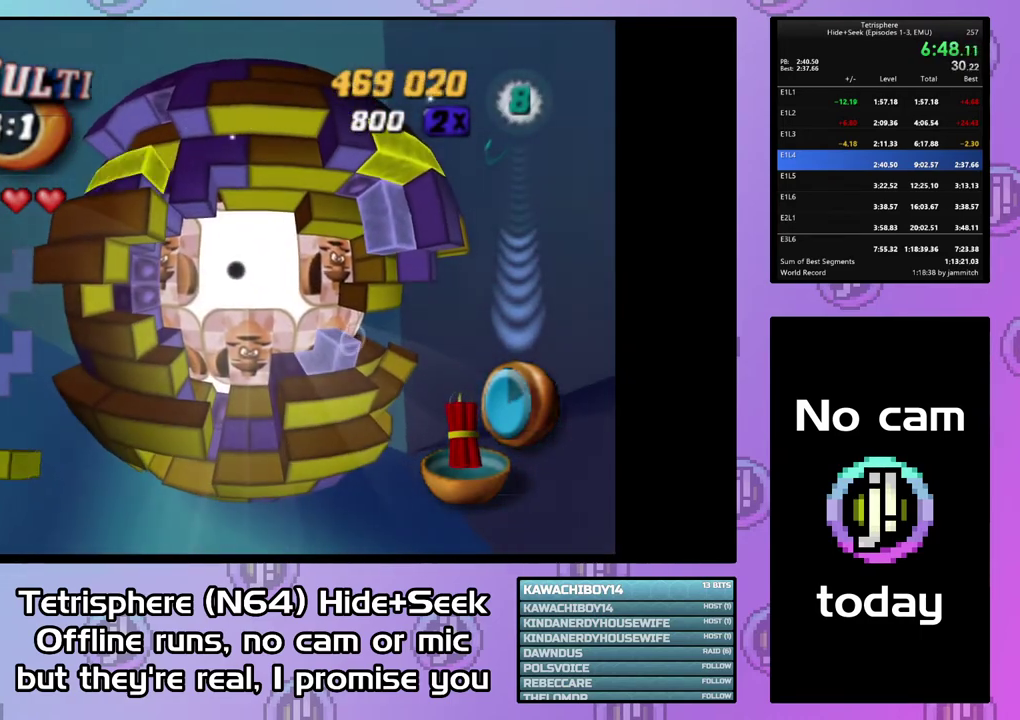
{"buttons": [], "right_stick": "center", "events": []}
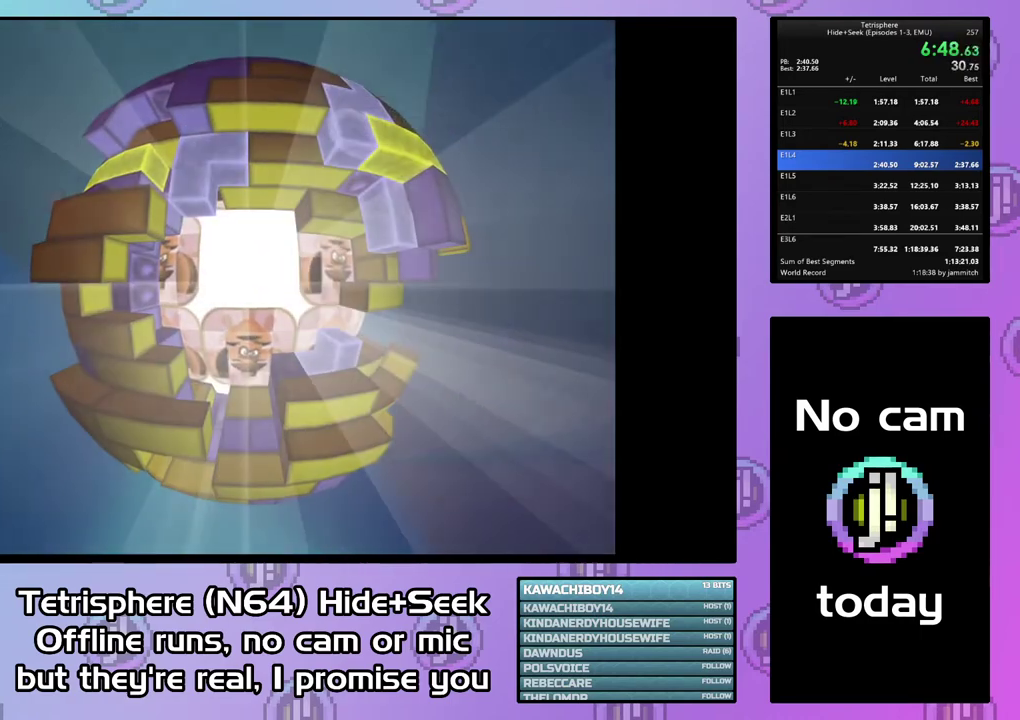
{"buttons": [], "right_stick": "center", "events": [[67, "CIRCLE", "down"], [67, "CROSS", "down"], [167, "CIRCLE", "up"], [167, "CROSS", "up"], [233, "CIRCLE", "down"], [233, "CROSS", "down"], [300, "CROSS", "up"], [333, "CIRCLE", "up"], [400, "CIRCLE", "down"], [400, "CROSS", "down"], [467, "CIRCLE", "up"], [467, "CROSS", "up"]]}
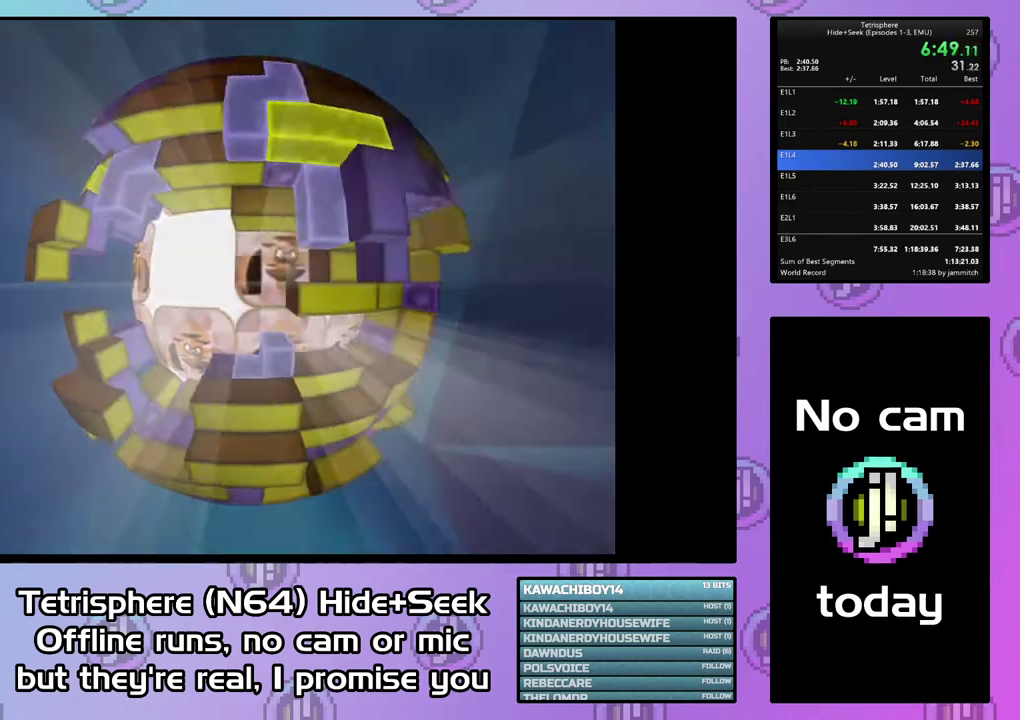
{"buttons": ["CIRCLE"], "right_stick": "center", "events": [[33, "CIRCLE", "down"], [67, "CROSS", "down"], [133, "CIRCLE", "up"], [133, "CROSS", "up"], [200, "CIRCLE", "down"], [200, "CROSS", "down"], [300, "CROSS", "up"], [367, "CROSS", "down"], [433, "CIRCLE", "up"], [433, "CROSS", "up"], [500, "CIRCLE", "down"]]}